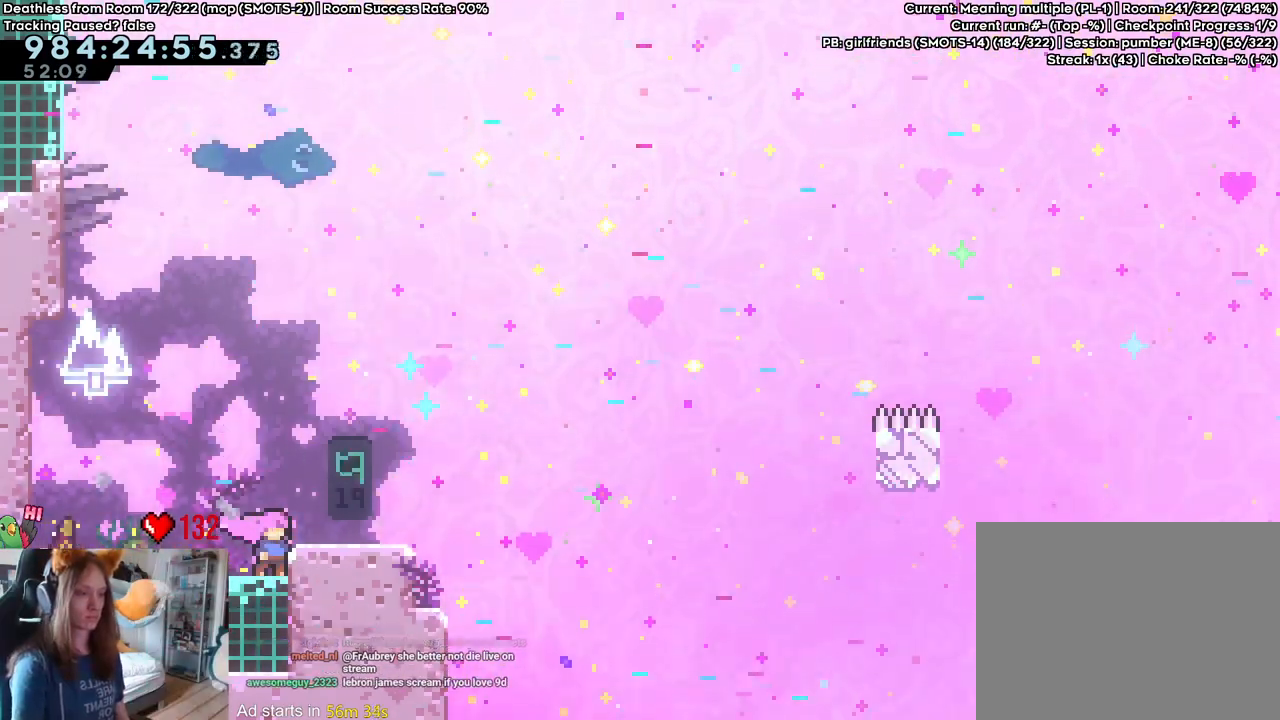
Gameplay with a controller (Nintendo layout); each line is a JSON object with the inputs held at the frame after it (dt_ms = milliseconds from this image to that frame). "events" lists button and stick changes between this image and that frame as [ms after this image, input, new state], when the widget could be followed in between. Not read: DPAD_DOWN DPAD_LEFT DPAD_RIGHT HOME L3 R1 R2 R3 SELECT START.
{"dt_ms": 500, "buttons": ["L2"], "left_stick": "center", "right_stick": "center", "events": []}
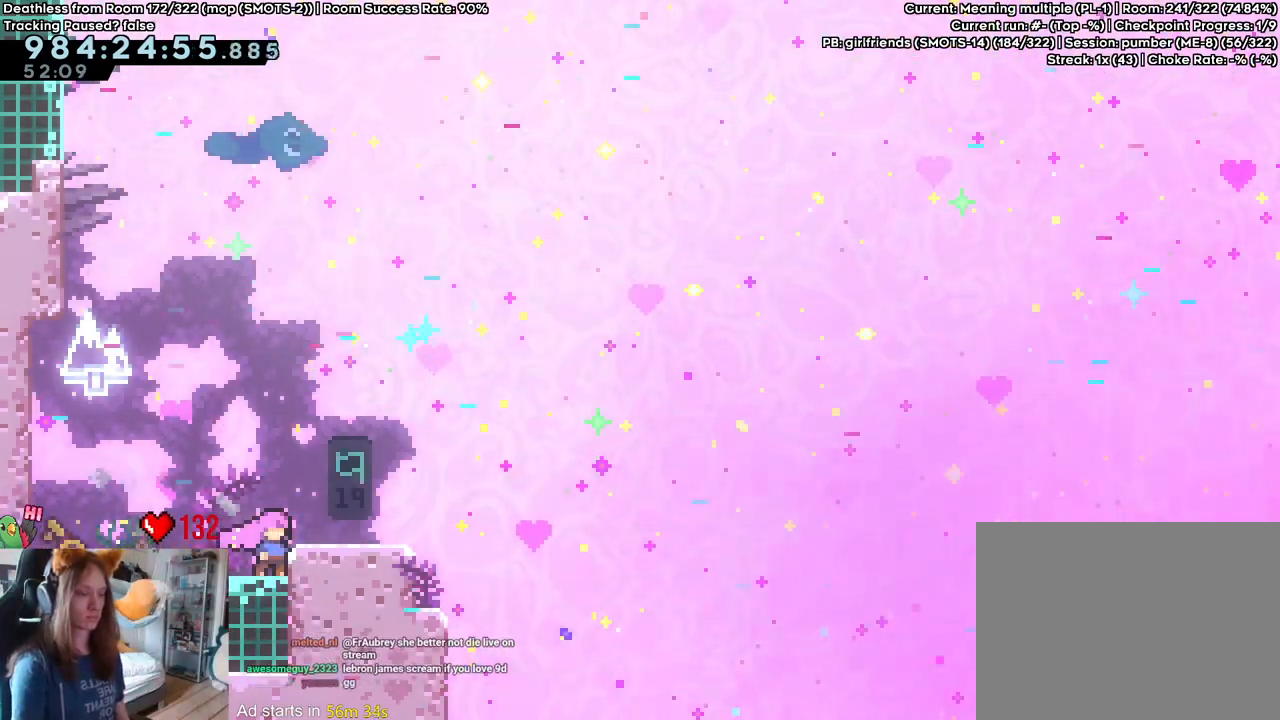
{"dt_ms": 500, "buttons": ["L2"], "left_stick": "up", "right_stick": "center", "events": [[483, "left_stick", "up"]]}
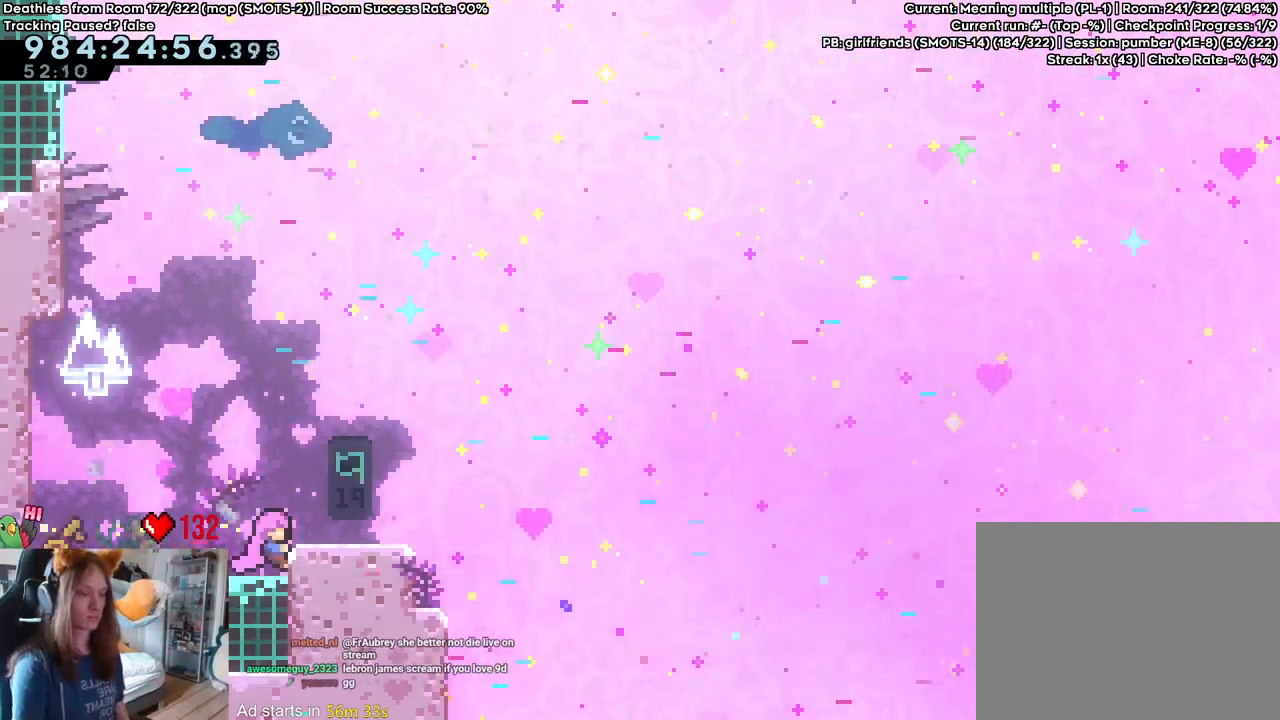
{"dt_ms": 500, "buttons": ["L2"], "left_stick": "right", "right_stick": "center", "events": [[133, "left_stick", "center"], [300, "left_stick", "right"], [333, "Y", "down"], [450, "Y", "up"]]}
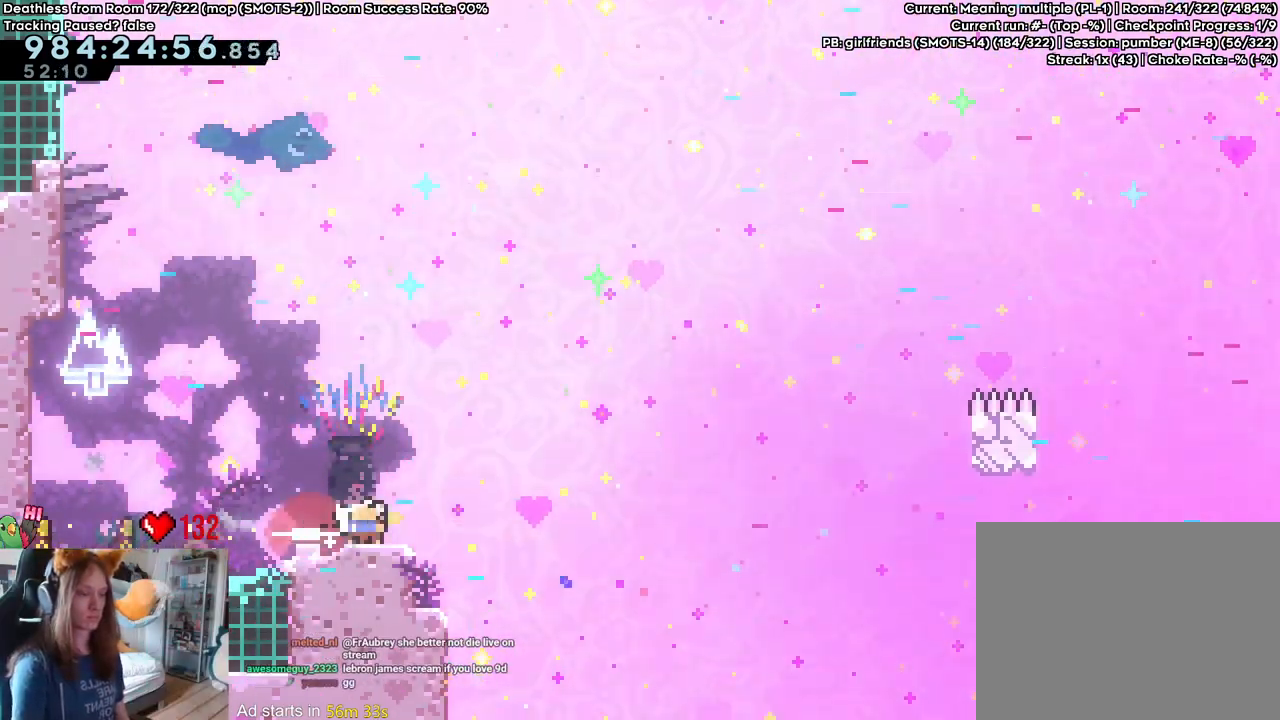
{"dt_ms": 500, "buttons": ["B"], "left_stick": "up", "right_stick": "center", "events": [[33, "L2", "up"], [50, "B", "down"], [500, "left_stick", "up"]]}
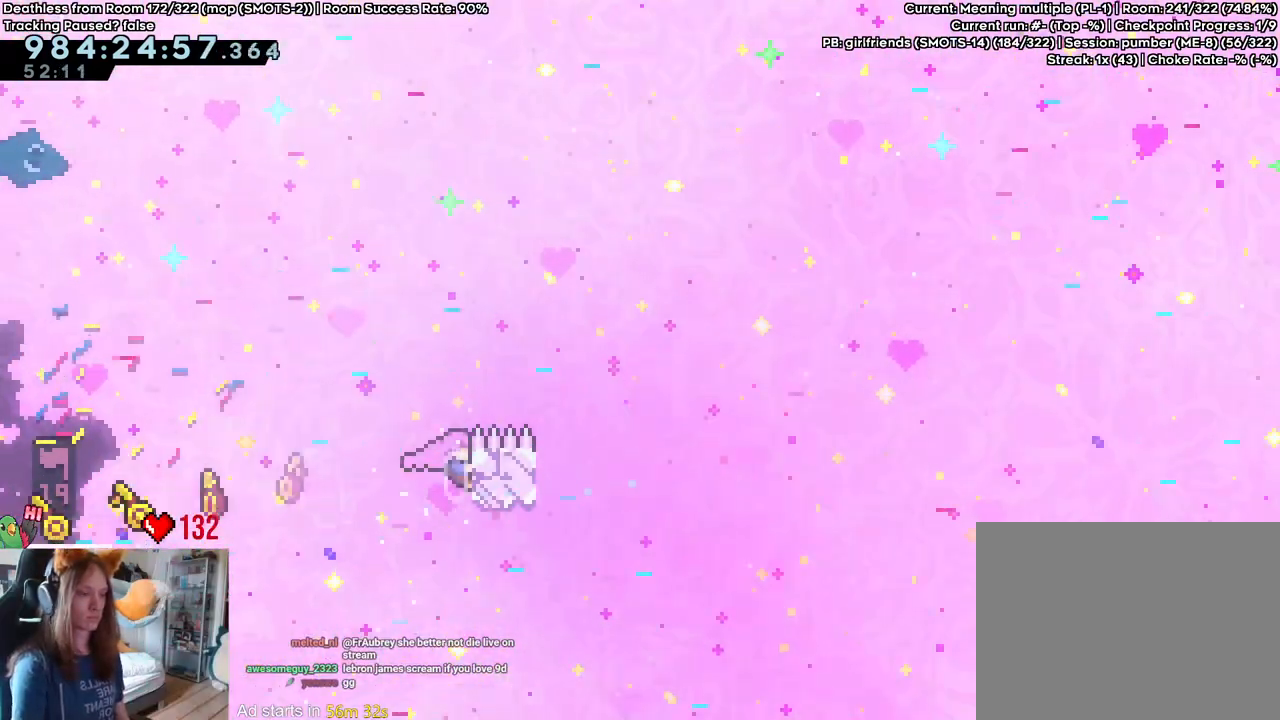
{"dt_ms": 500, "buttons": [], "left_stick": "right", "right_stick": "center", "events": [[283, "B", "up"], [283, "left_stick", "right"]]}
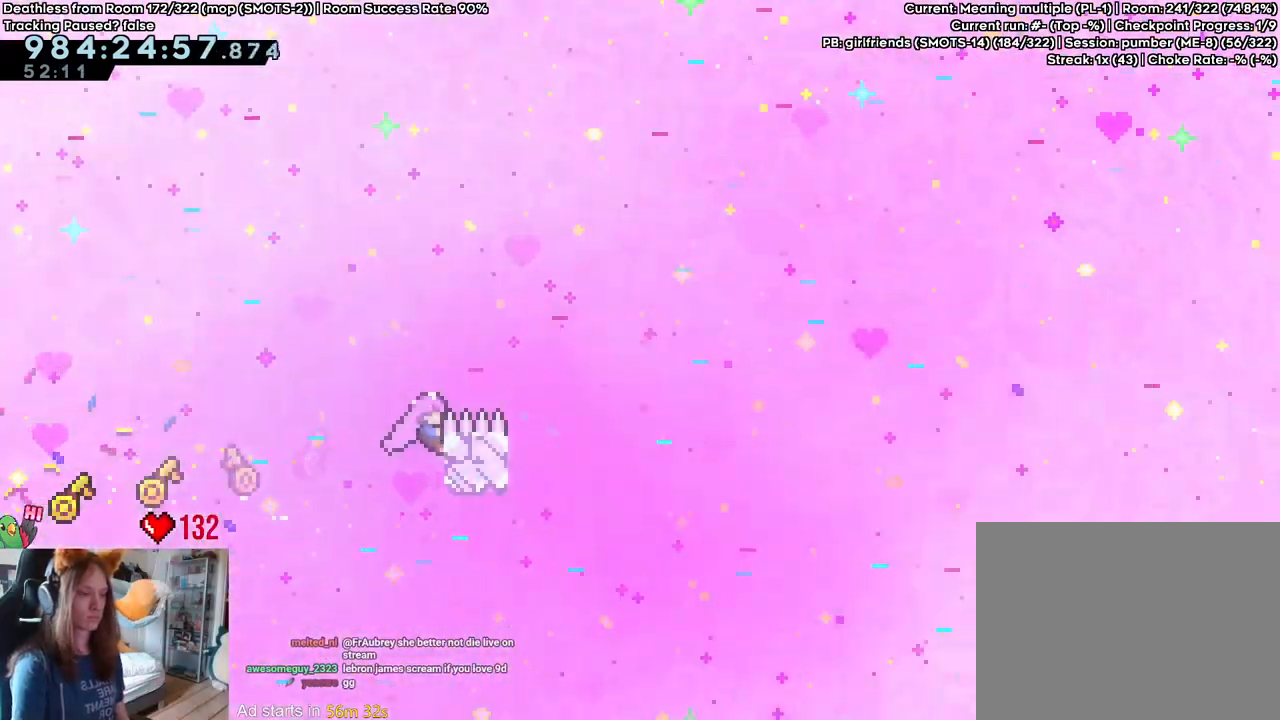
{"dt_ms": 500, "buttons": ["B"], "left_stick": "right", "right_stick": "center", "events": [[417, "B", "down"]]}
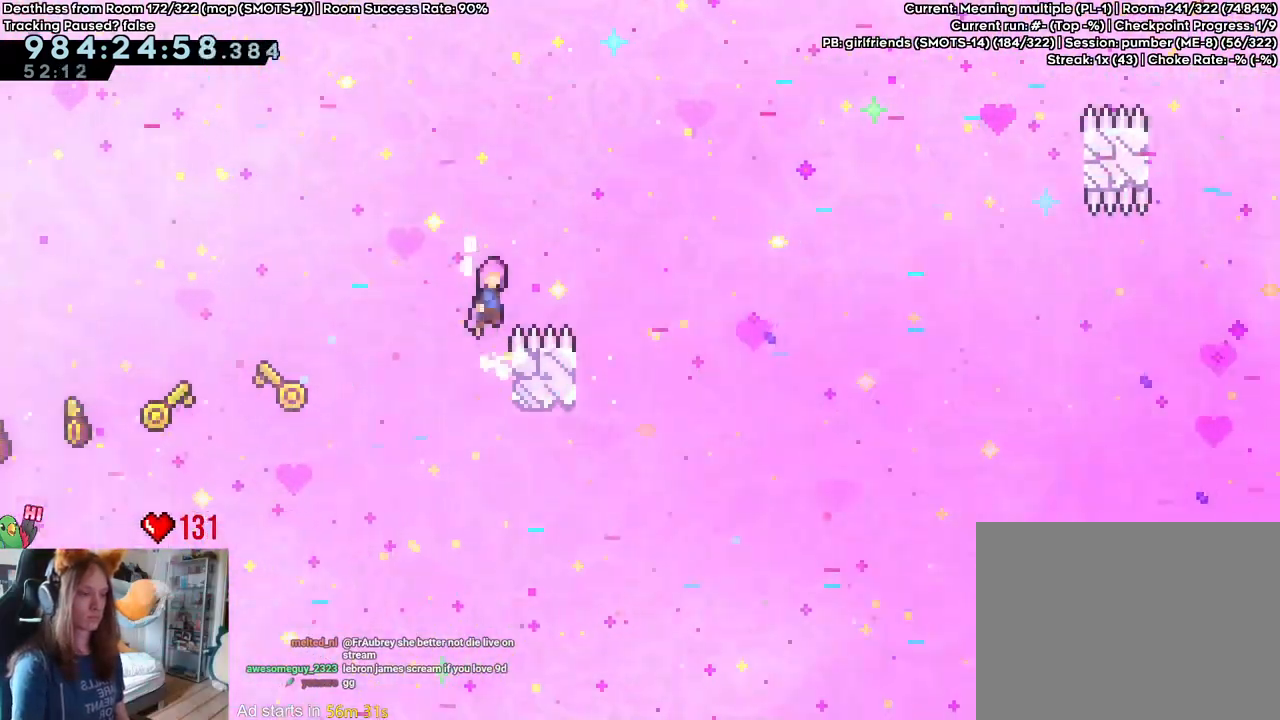
{"dt_ms": 1000, "buttons": ["B"], "left_stick": "right", "right_stick": "center"}
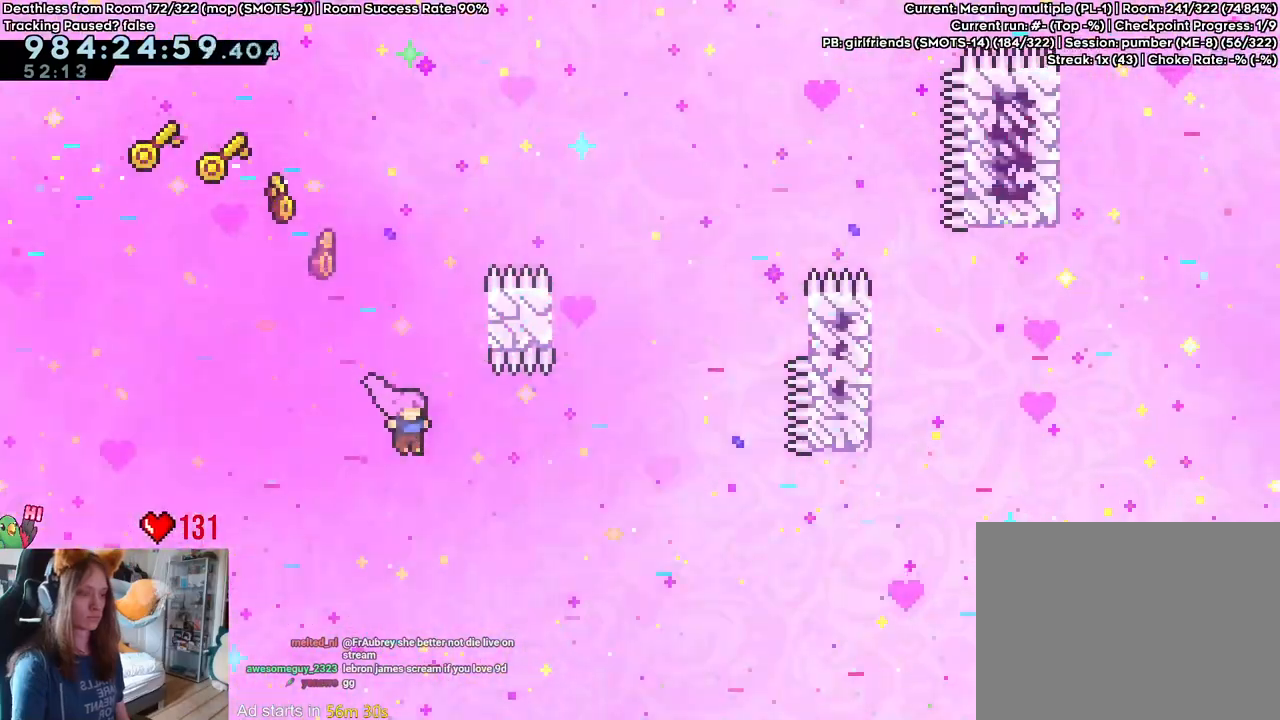
{"dt_ms": 500, "buttons": [], "left_stick": "up", "right_stick": "center", "events": [[250, "B", "up"], [417, "left_stick", "up"]]}
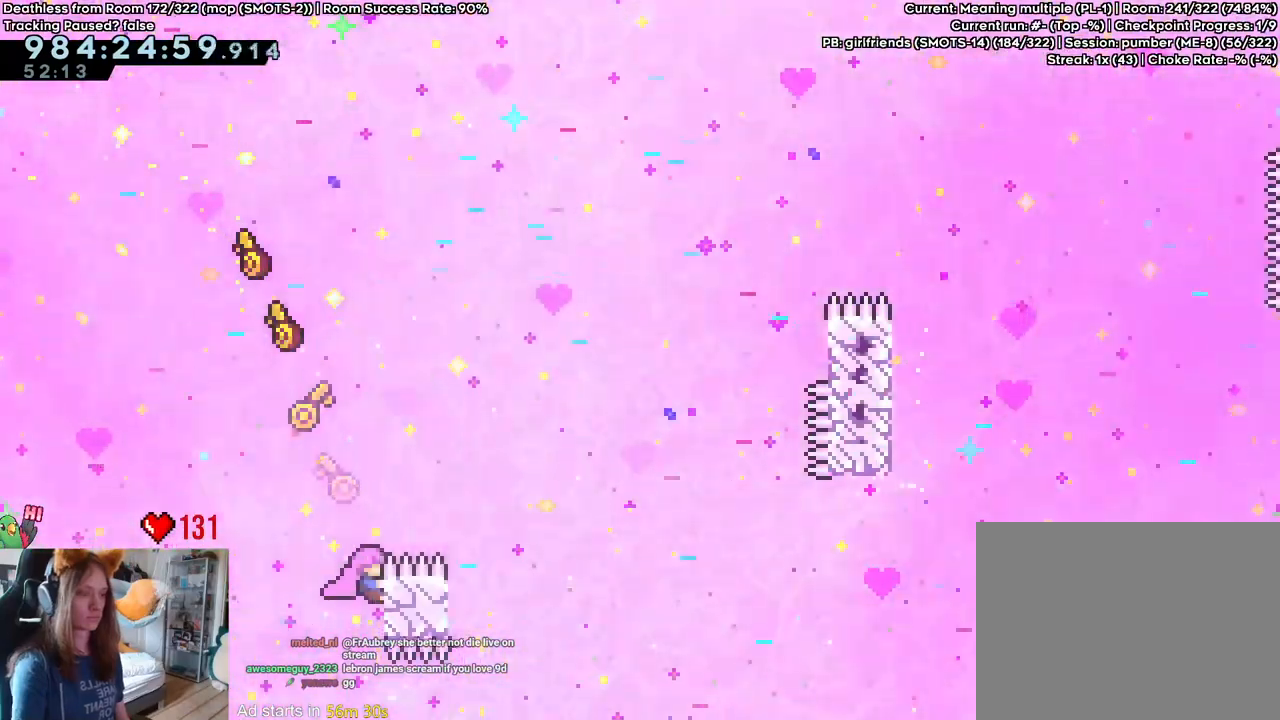
{"dt_ms": 500, "buttons": [], "left_stick": "center", "right_stick": "center"}
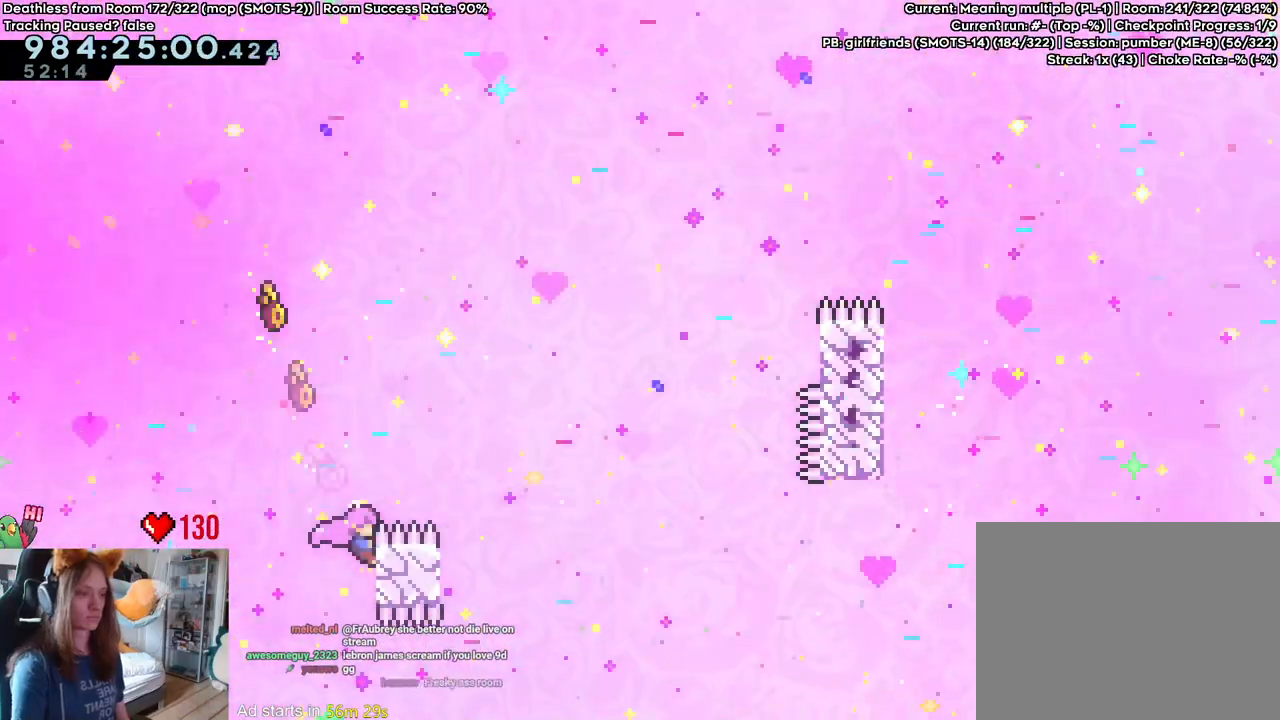
{"dt_ms": 500, "buttons": [], "left_stick": "center", "right_stick": "center"}
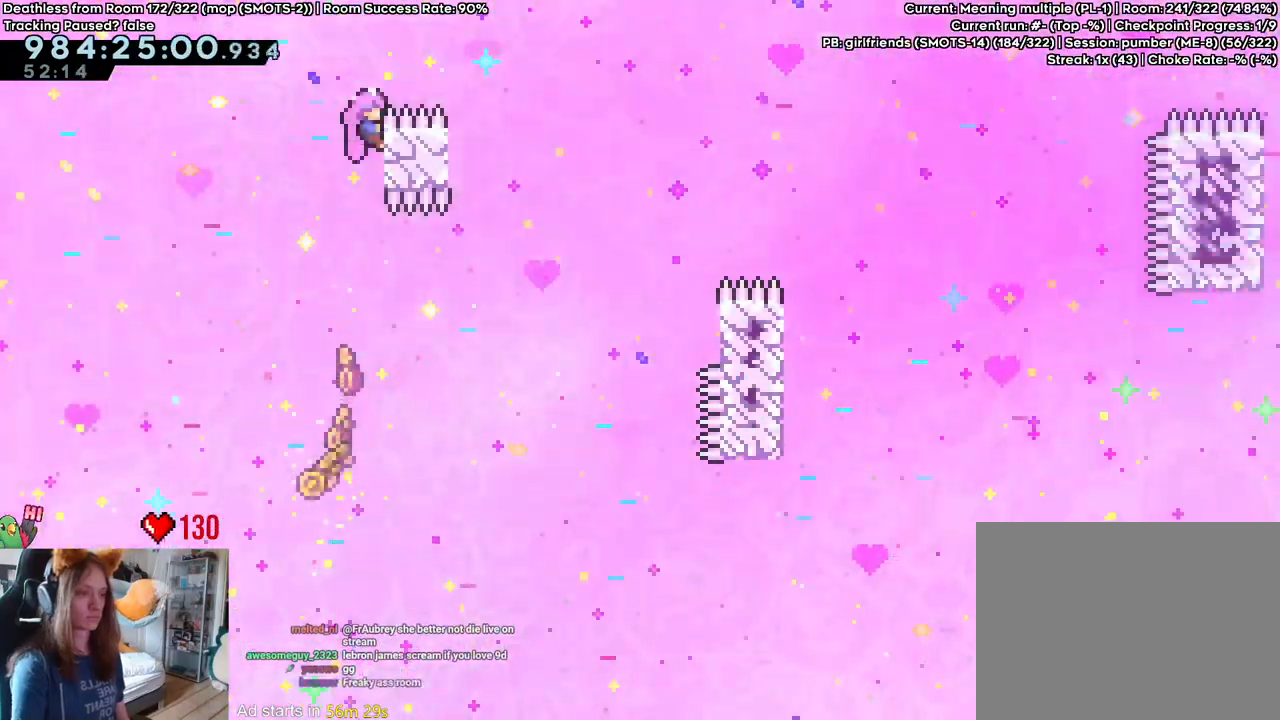
{"dt_ms": 500, "buttons": ["B"], "left_stick": "right", "right_stick": "center", "events": [[317, "B", "down"], [367, "left_stick", "right"]]}
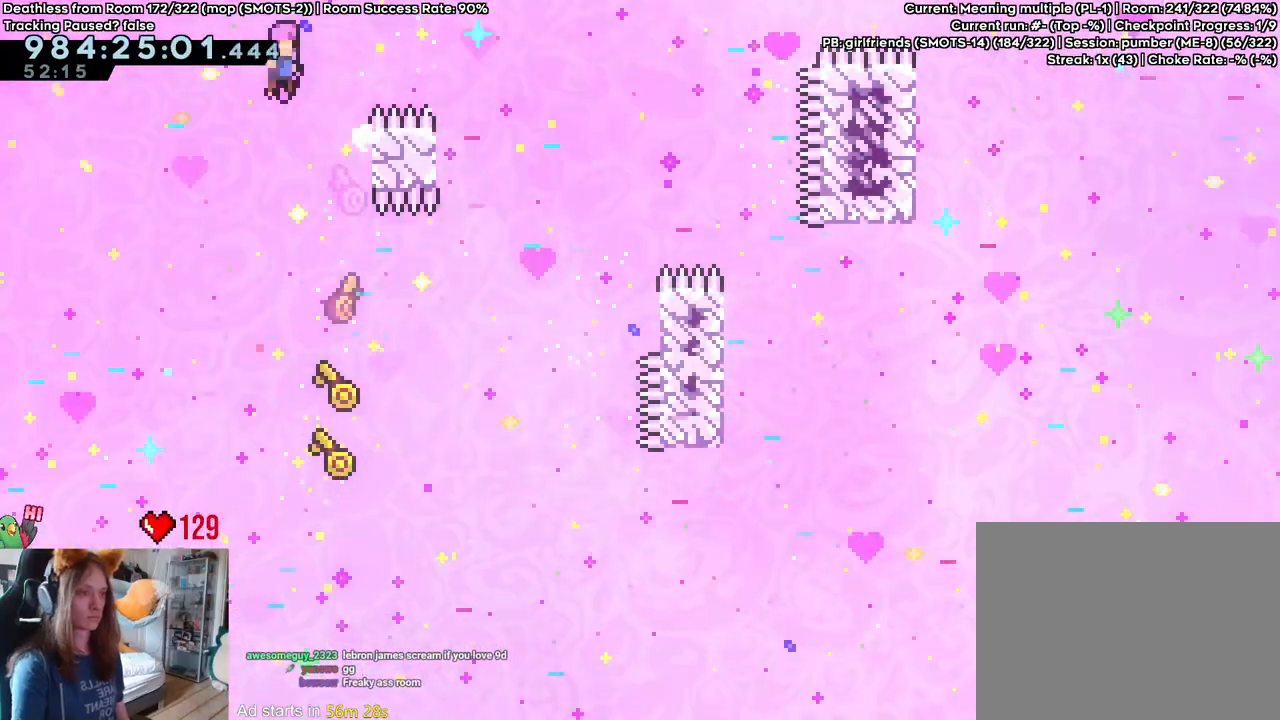
{"dt_ms": 500, "buttons": [], "left_stick": "right", "right_stick": "center"}
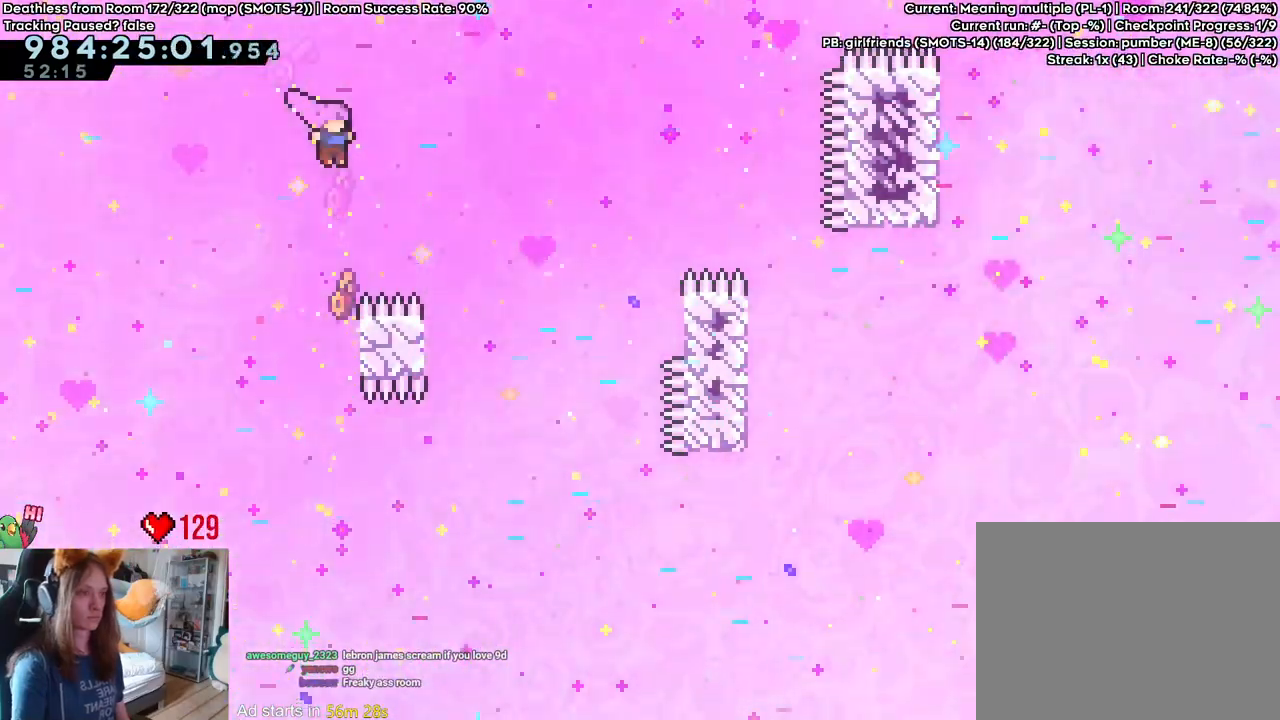
{"dt_ms": 500, "buttons": [], "left_stick": "up-left", "right_stick": "center", "events": [[500, "left_stick", "up-left"]]}
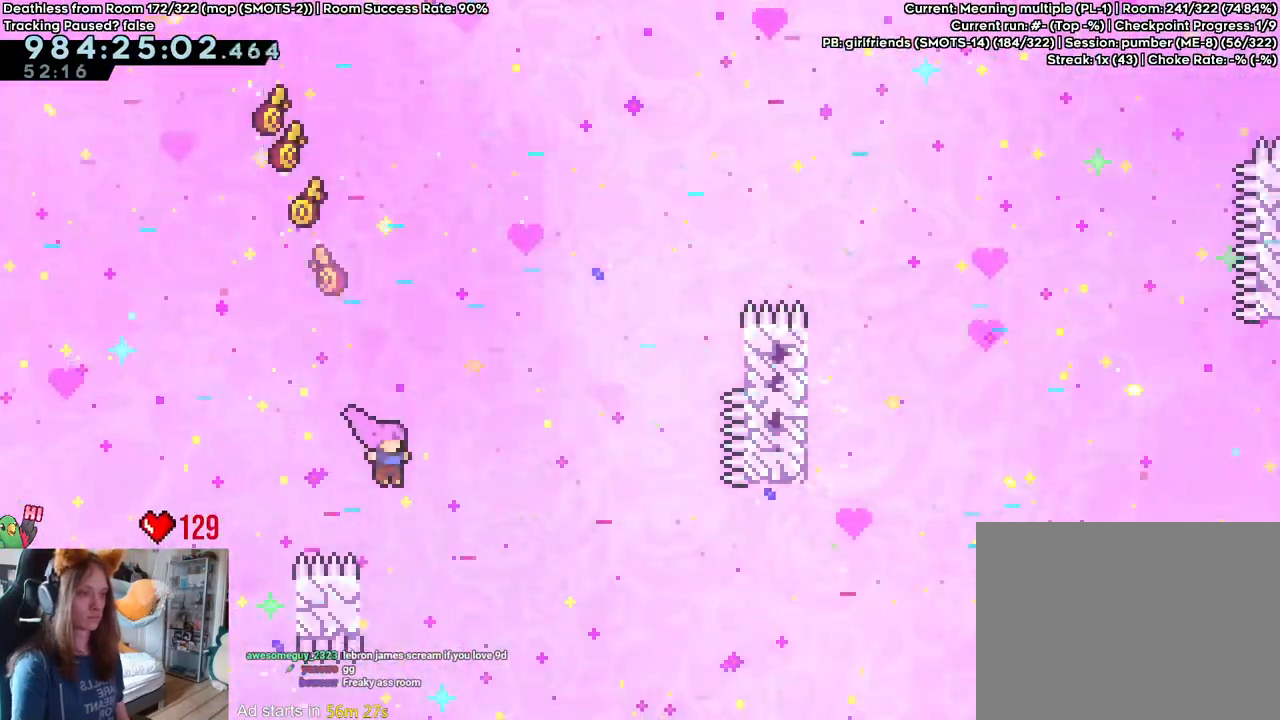
{"dt_ms": 500, "buttons": [], "left_stick": "up", "right_stick": "center", "events": [[383, "left_stick", "up"]]}
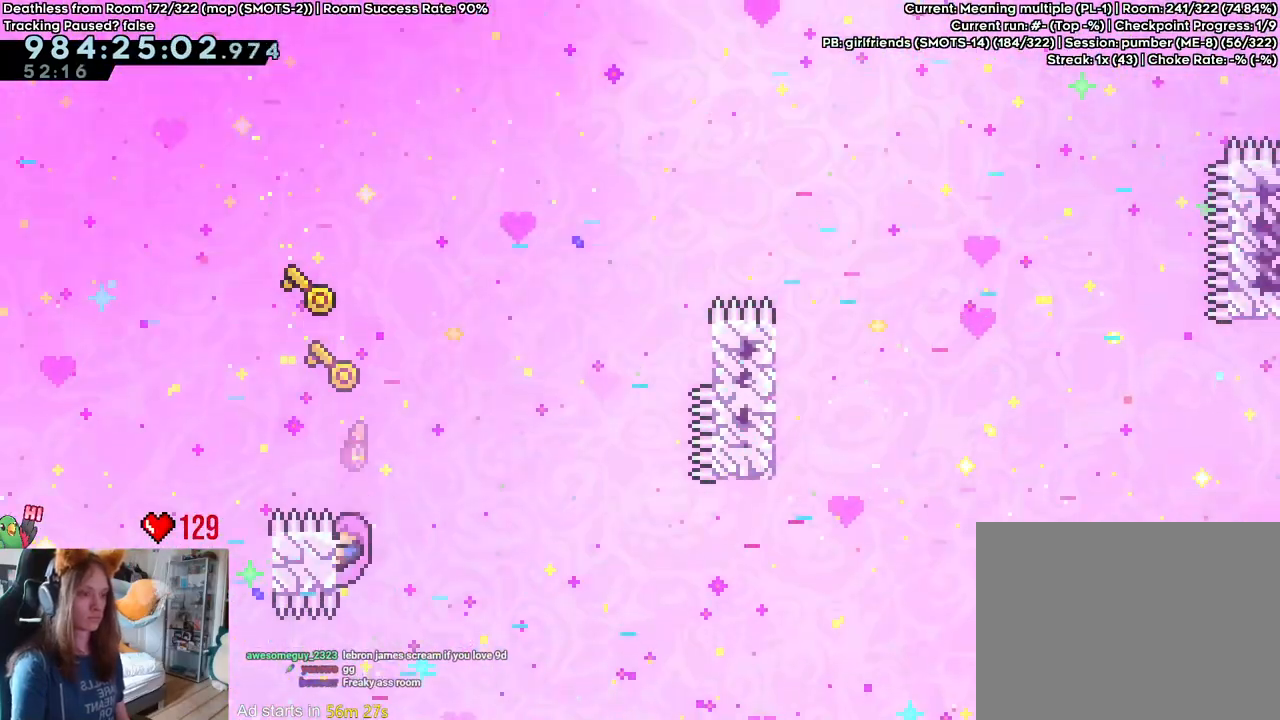
{"dt_ms": 500, "buttons": ["B"], "left_stick": "right", "right_stick": "center", "events": [[250, "left_stick", "right"], [417, "B", "down"]]}
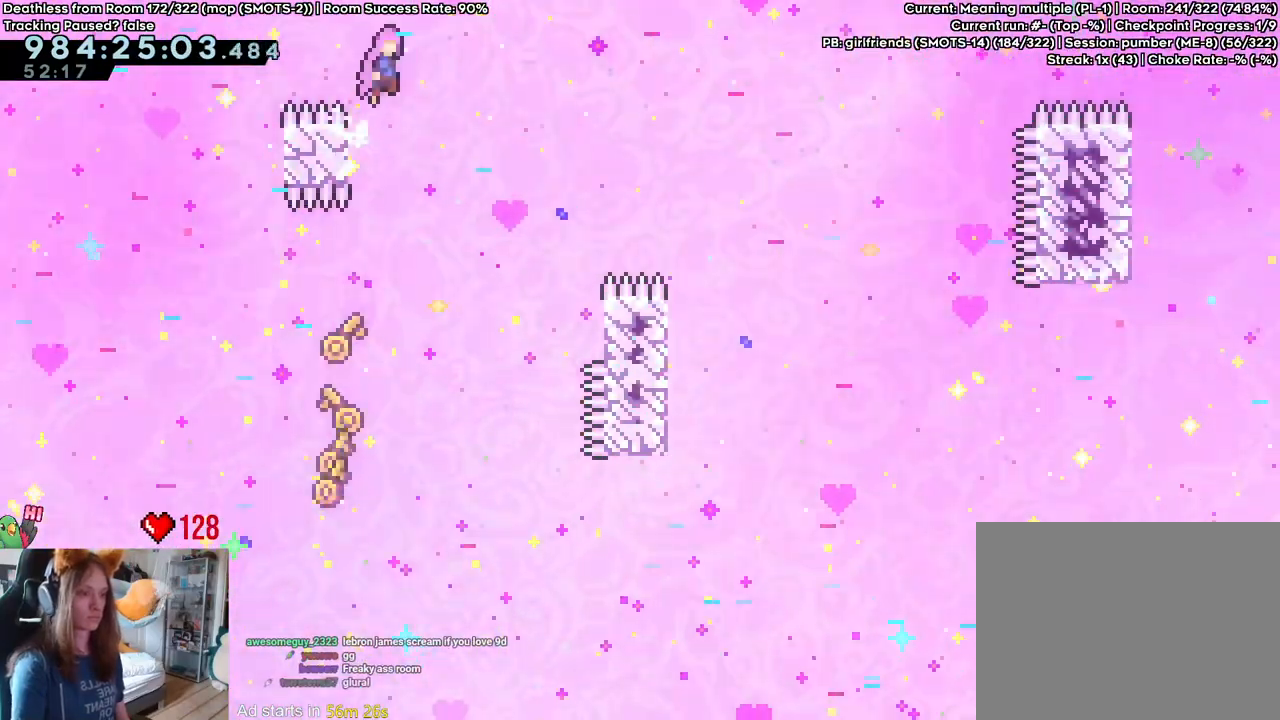
{"dt_ms": 500, "buttons": ["B"], "left_stick": "right", "right_stick": "center", "events": []}
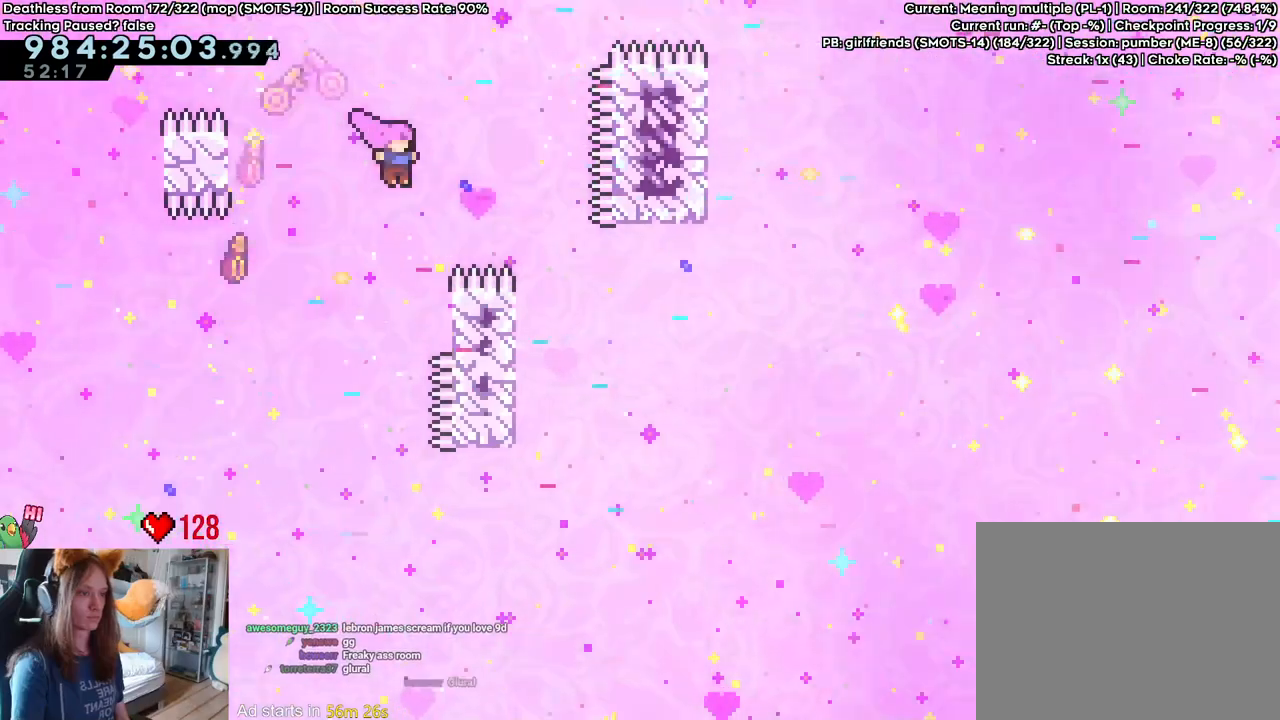
{"dt_ms": 500, "buttons": [], "left_stick": "right", "right_stick": "center", "events": [[250, "left_stick", "up"], [450, "left_stick", "right"], [483, "B", "up"]]}
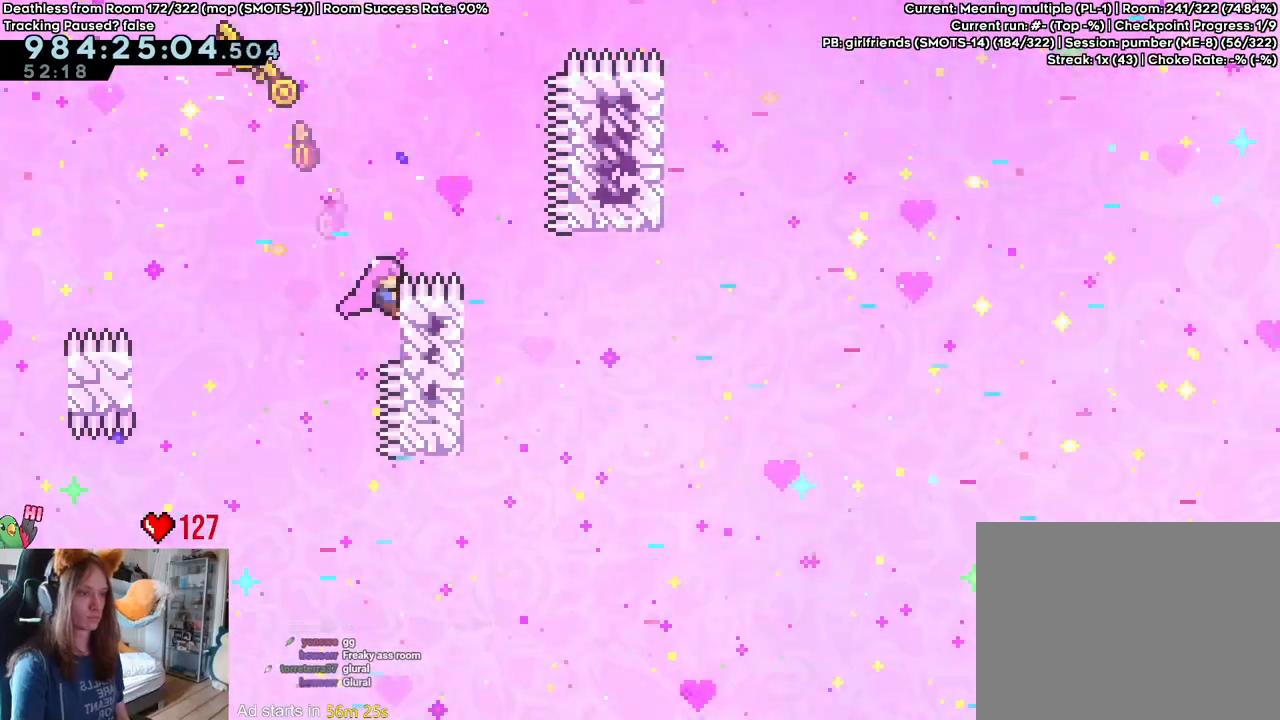
{"dt_ms": 500, "buttons": ["B"], "left_stick": "right", "right_stick": "center", "events": [[333, "B", "down"]]}
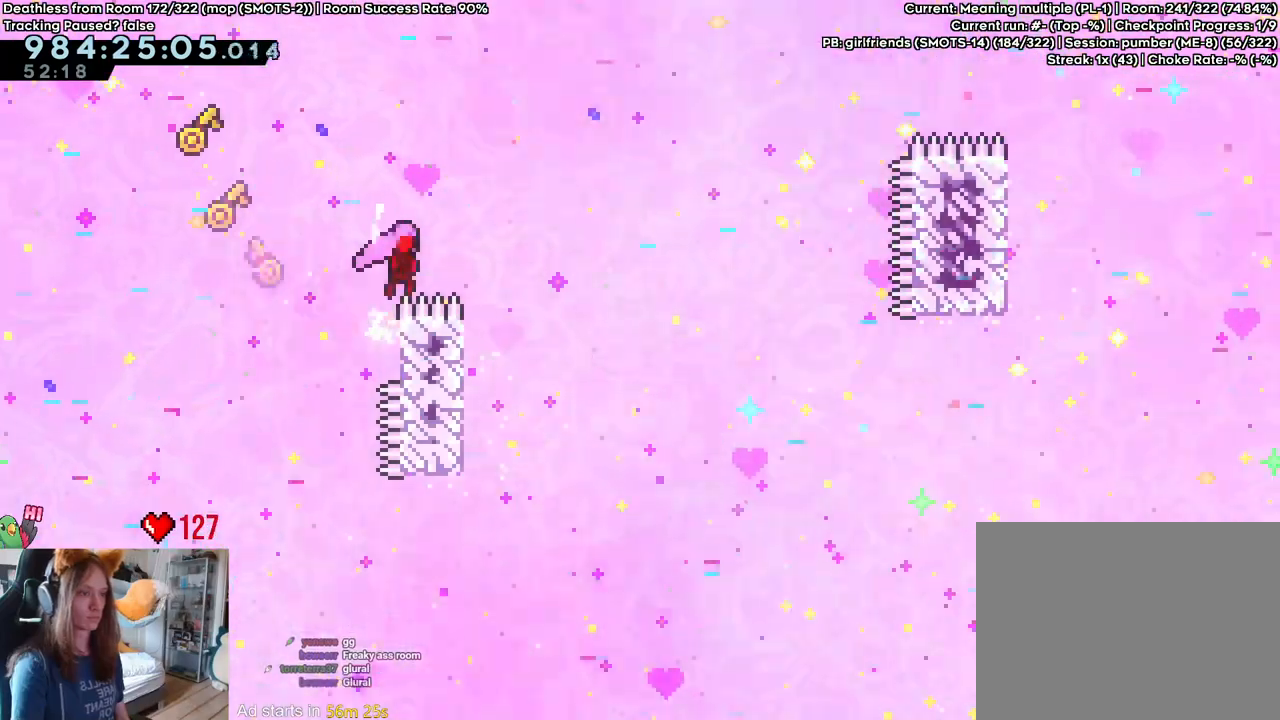
{"dt_ms": 500, "buttons": ["B"], "left_stick": "center", "right_stick": "center"}
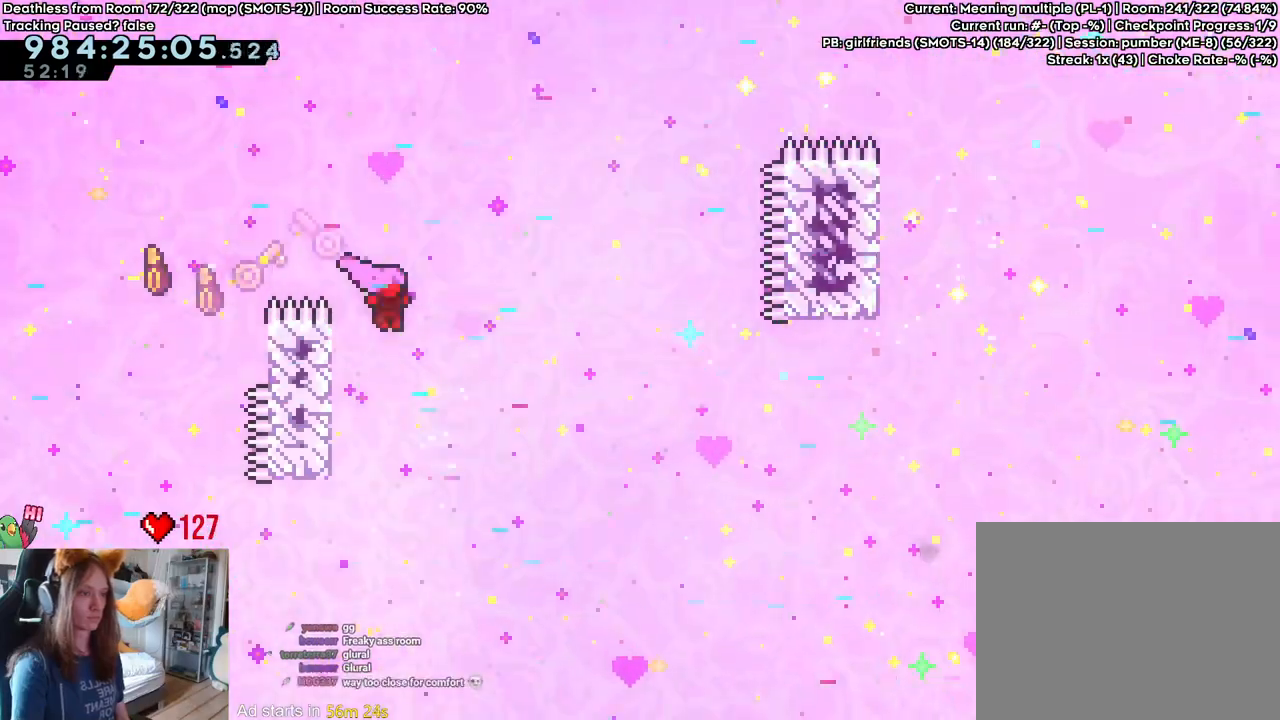
{"dt_ms": 500, "buttons": ["B"], "left_stick": "up-right", "right_stick": "center", "events": [[117, "left_stick", "right"], [167, "left_stick", "up-right"], [250, "Y", "down"], [433, "Y", "up"]]}
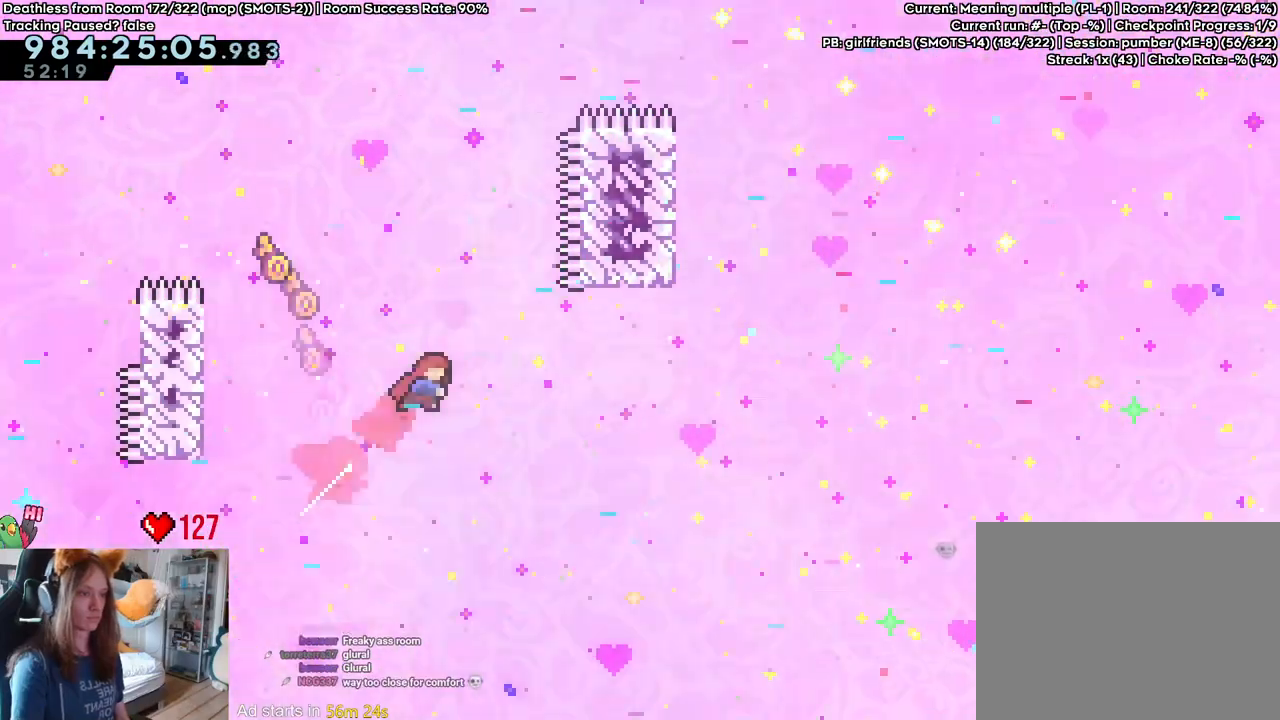
{"dt_ms": 500, "buttons": [], "left_stick": "up-left", "right_stick": "center", "events": [[50, "left_stick", "up"], [167, "Y", "down"], [300, "left_stick", "up-left"], [333, "Y", "up"], [367, "B", "up"]]}
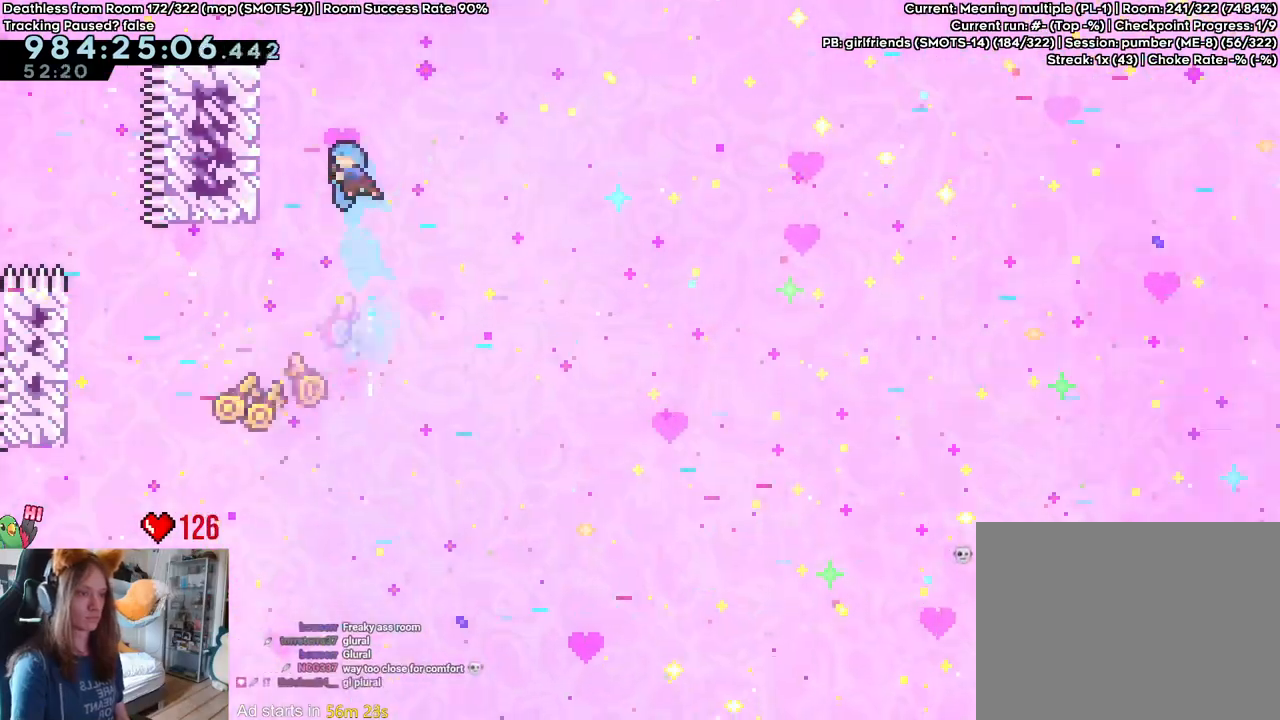
{"dt_ms": 500, "buttons": [], "left_stick": "center", "right_stick": "center", "events": [[167, "left_stick", "center"], [233, "B", "down"], [300, "B", "up"]]}
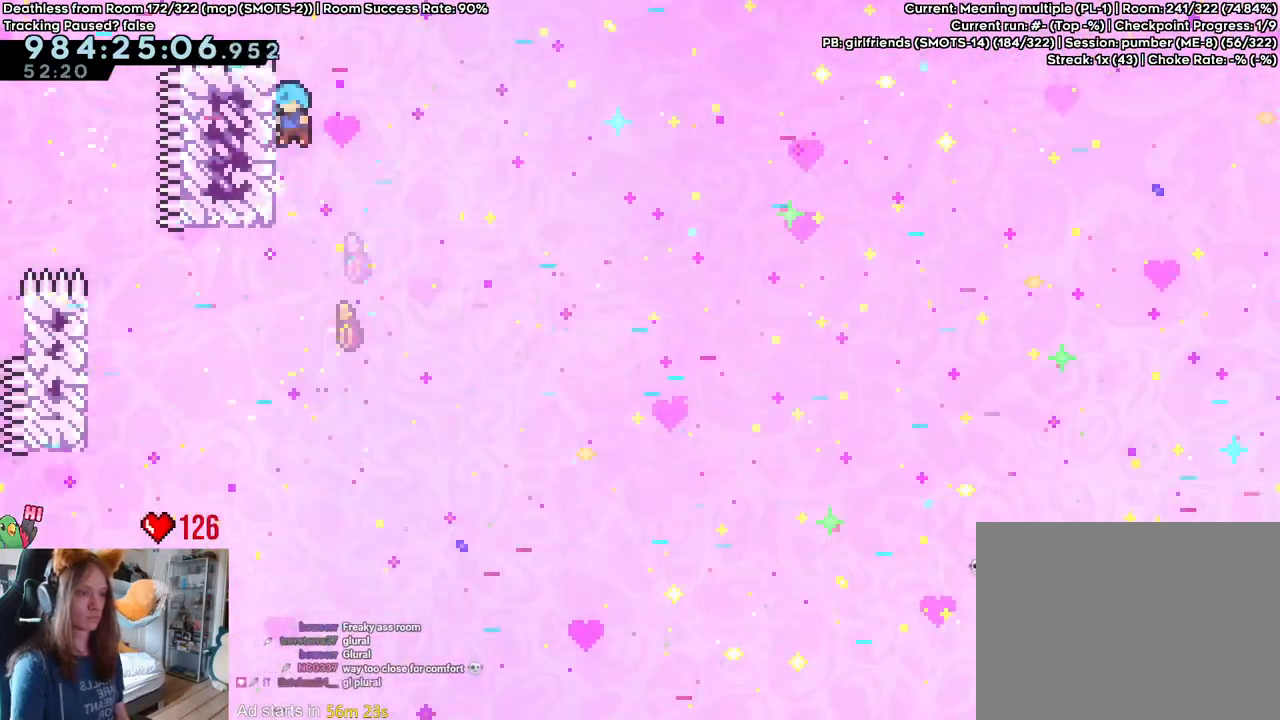
{"dt_ms": 500, "buttons": [], "left_stick": "center", "right_stick": "center", "events": [[100, "B", "down"], [183, "B", "up"]]}
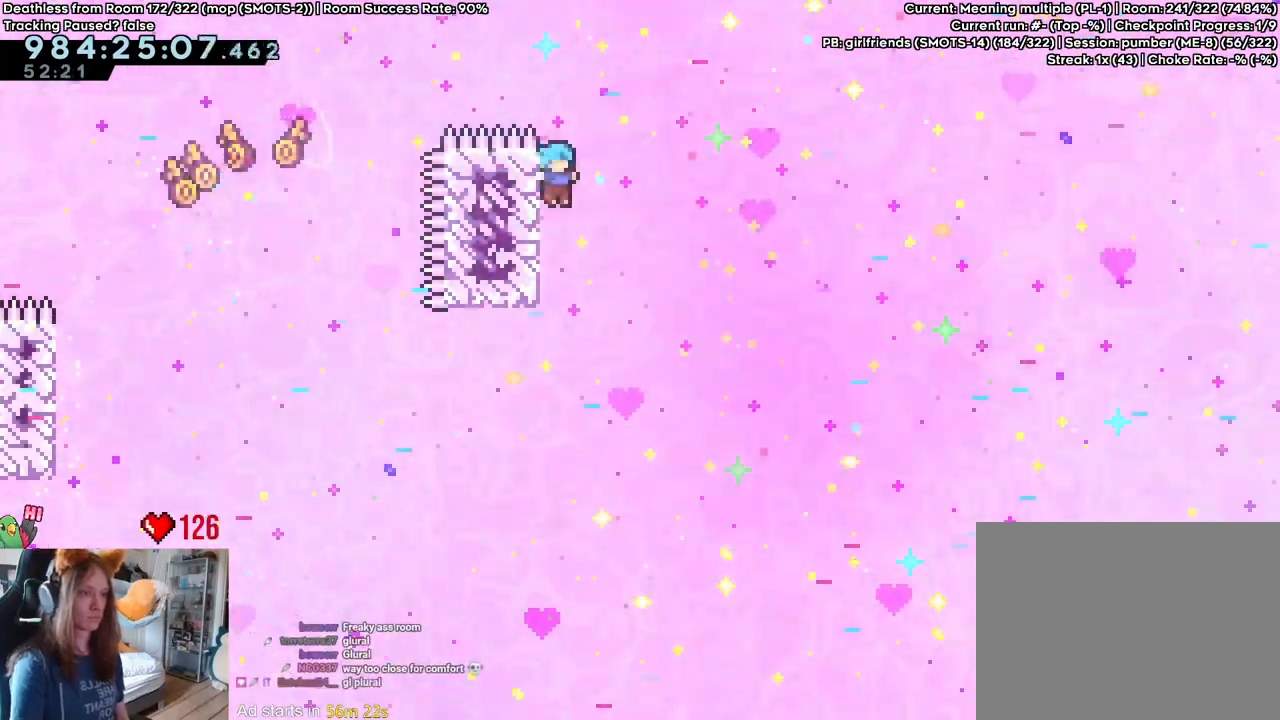
{"dt_ms": 500, "buttons": [], "left_stick": "center", "right_stick": "center", "events": []}
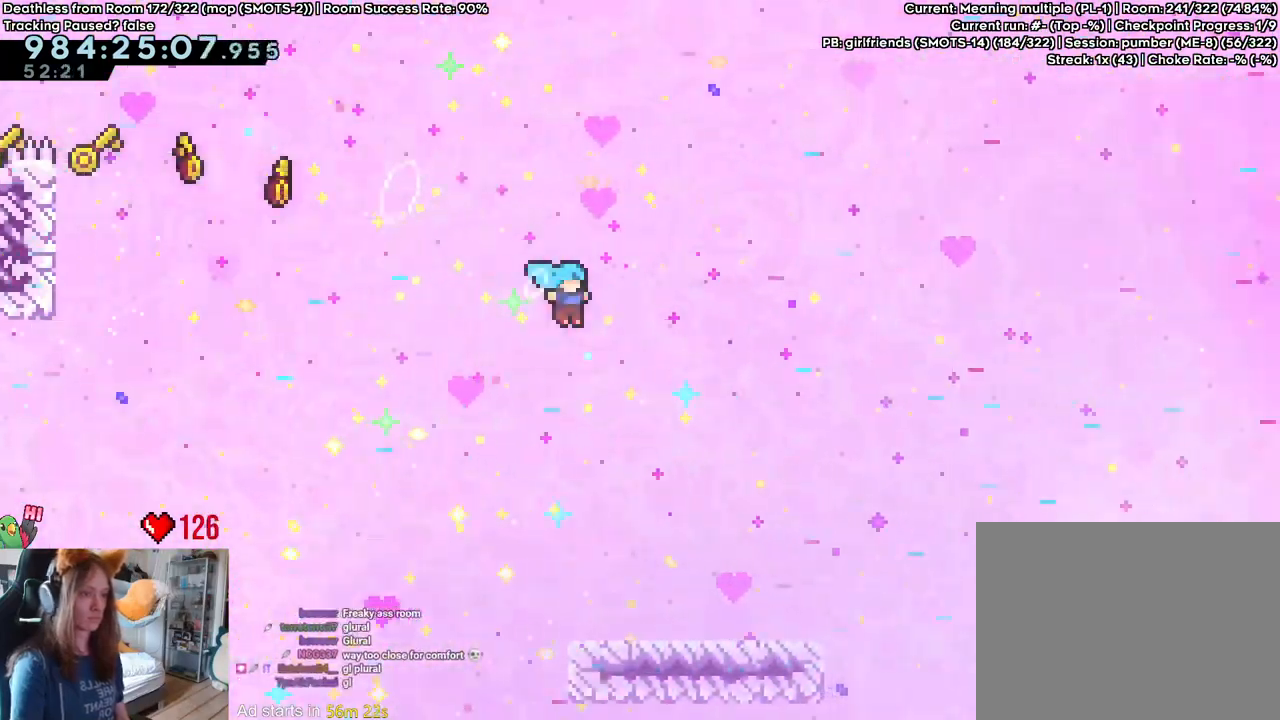
{"dt_ms": 1000, "buttons": ["B"], "left_stick": "center", "right_stick": "center", "events": [[783, "Y", "down"], [917, "Y", "up"], [967, "B", "down"]]}
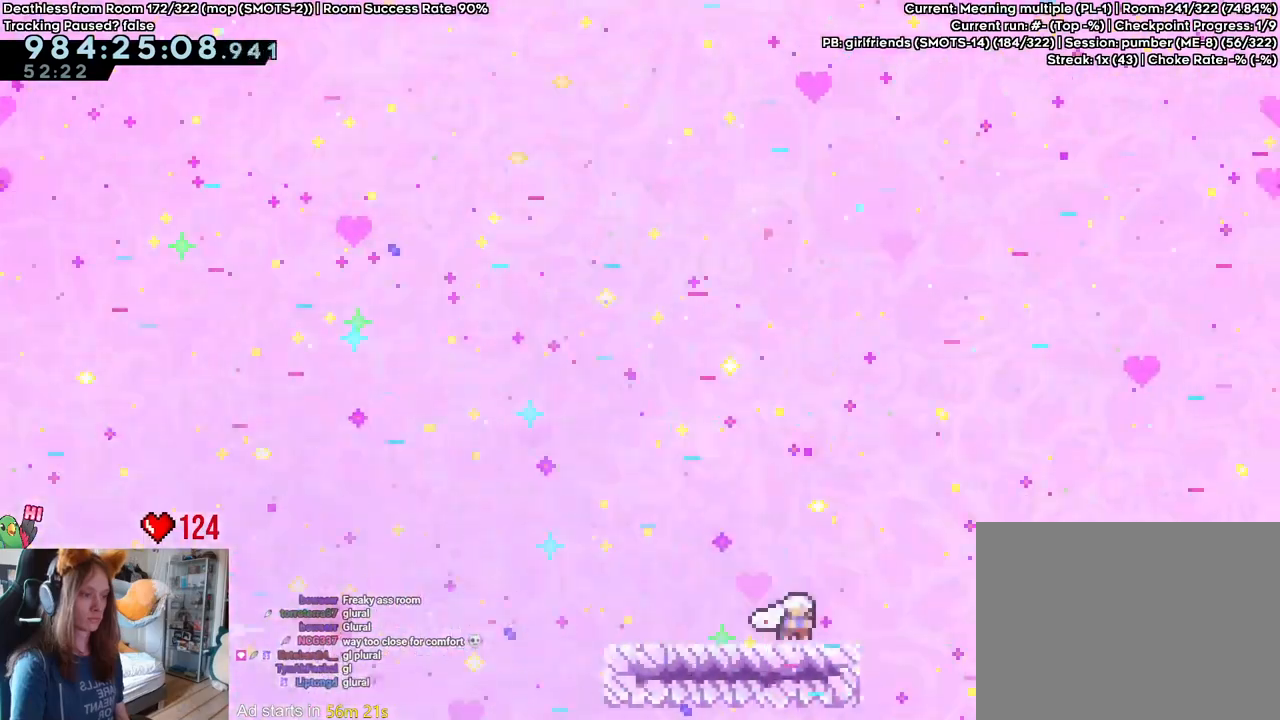
{"dt_ms": 1000, "buttons": ["B", "Y"], "left_stick": "right", "right_stick": "center"}
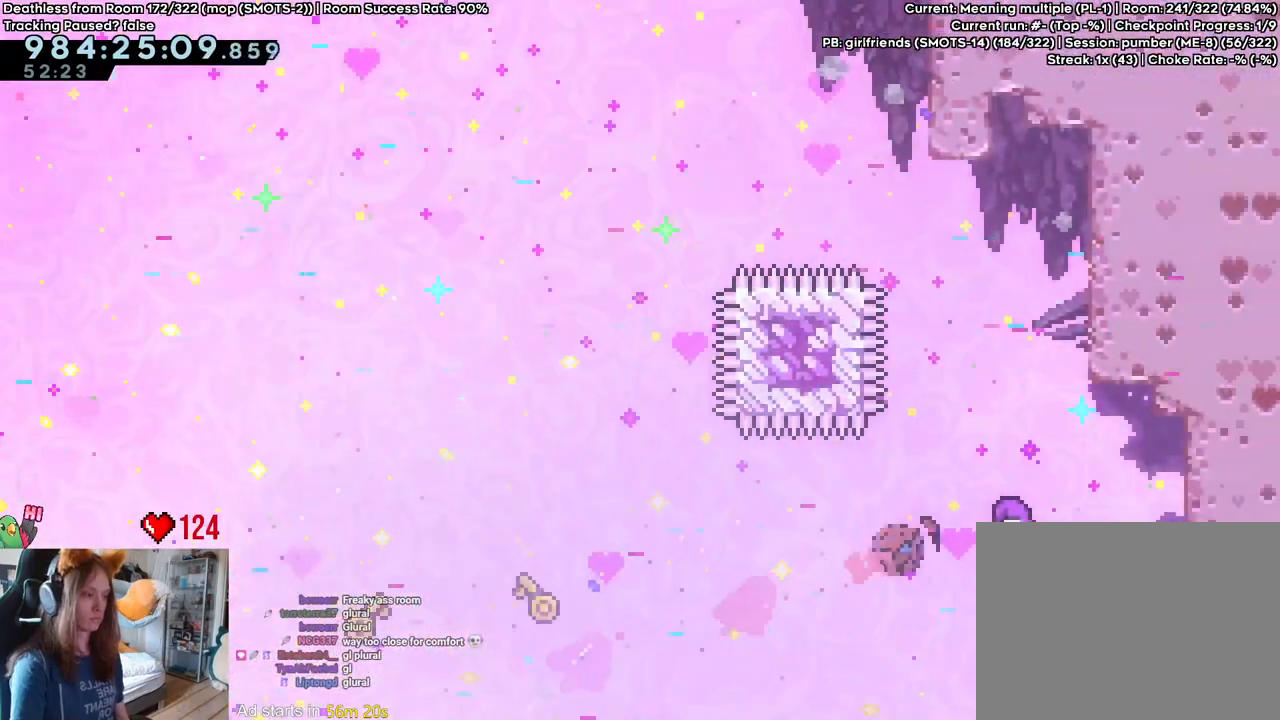
{"dt_ms": 500, "buttons": ["B"], "left_stick": "up-right", "right_stick": "center", "events": [[50, "Y", "up"], [317, "left_stick", "up-right"]]}
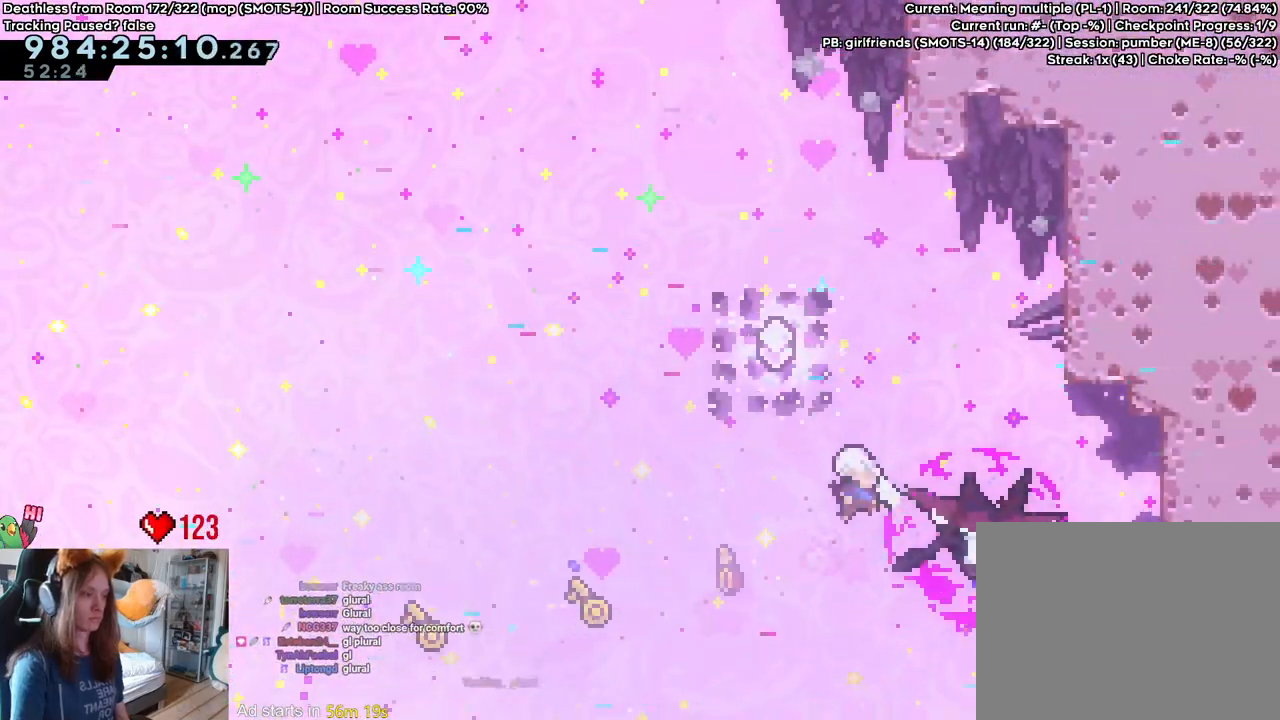
{"dt_ms": 1000, "buttons": ["L2"], "left_stick": "right", "right_stick": "center"}